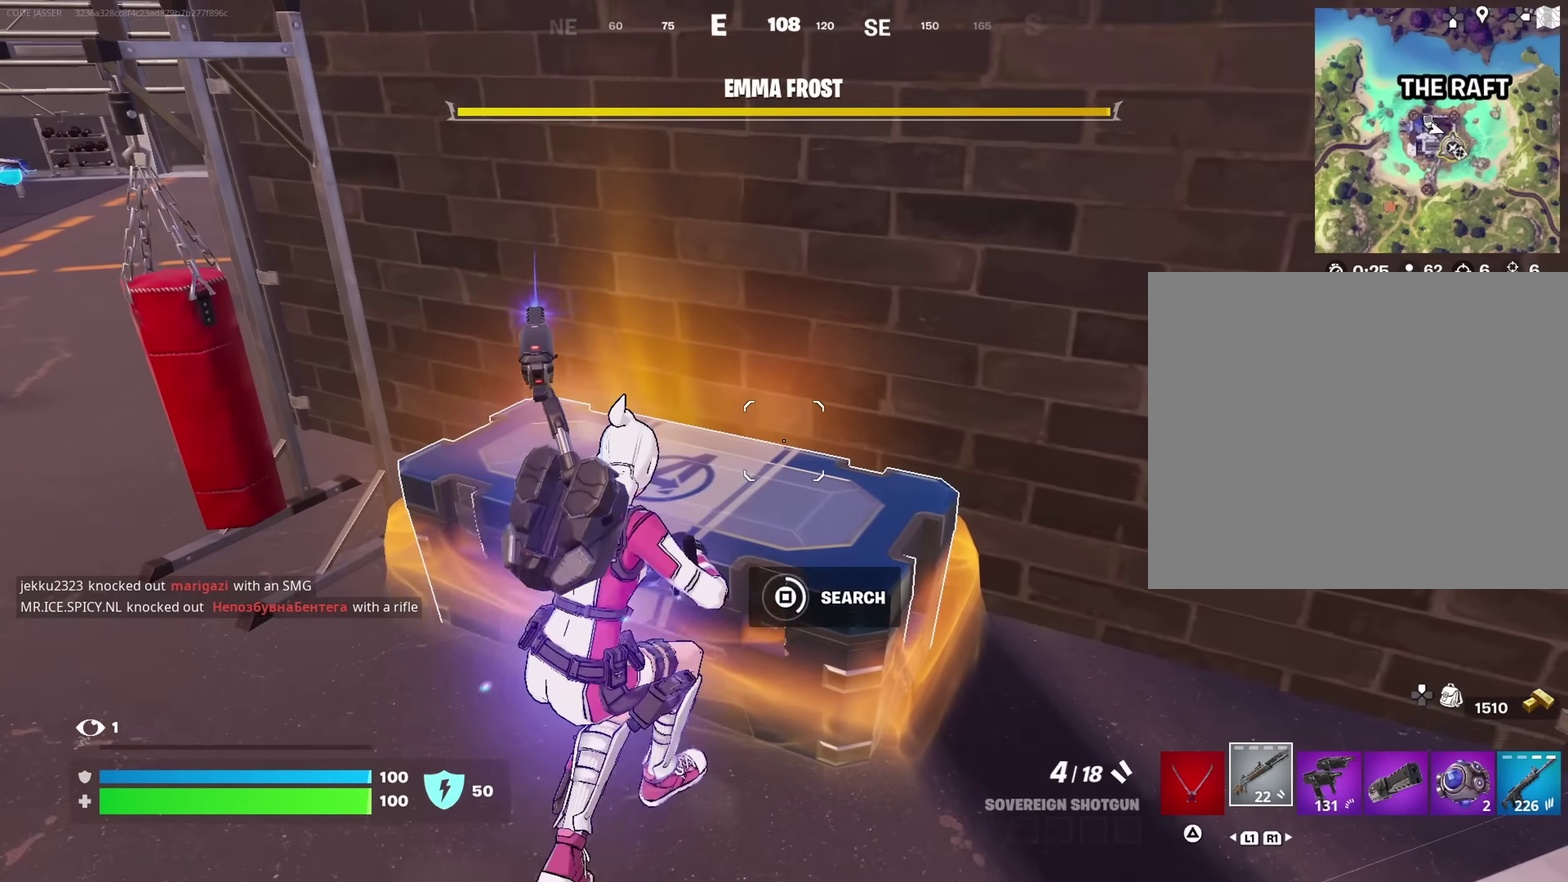
Gameplay with a controller (PlayStation layout); each line is a JSON object with the inputs held at the frame after it (dt_ms = milliseconds from this image to that frame). "button_events" lists button changes between this image and that frame as [ms after this image, input, new state], when the widget could be followed in between (sticks are given only as held states).
{"dt_ms": 900, "buttons": [], "left_stick": "down", "right_stick": "center", "button_events": [[366, "TRIANGLE", "down"], [433, "TRIANGLE", "up"]]}
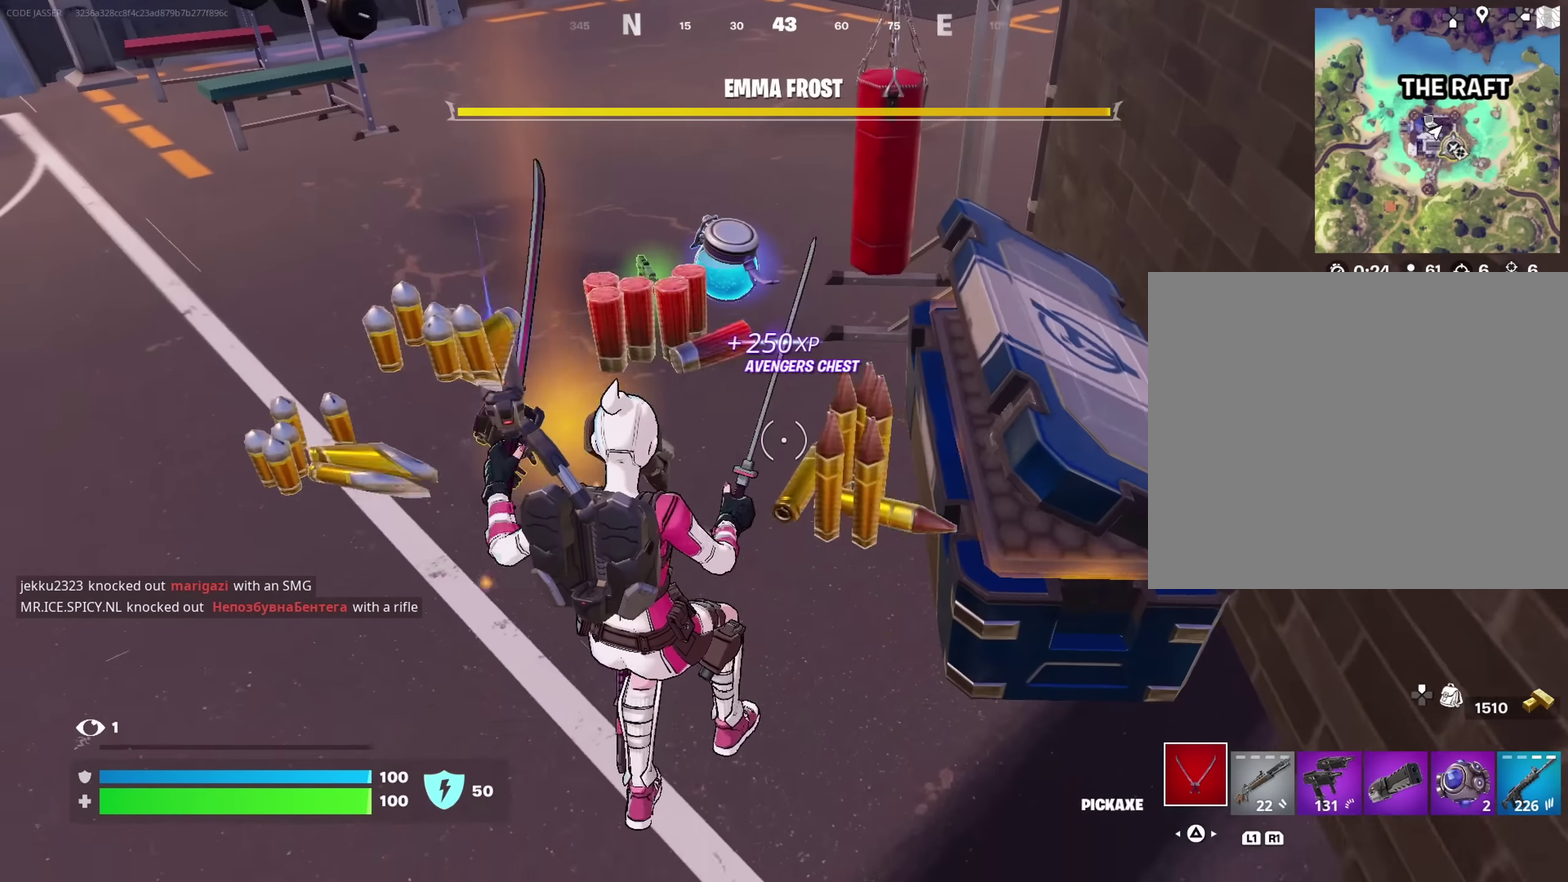
{"dt_ms": 283, "buttons": [], "left_stick": "down-left", "right_stick": "center", "button_events": []}
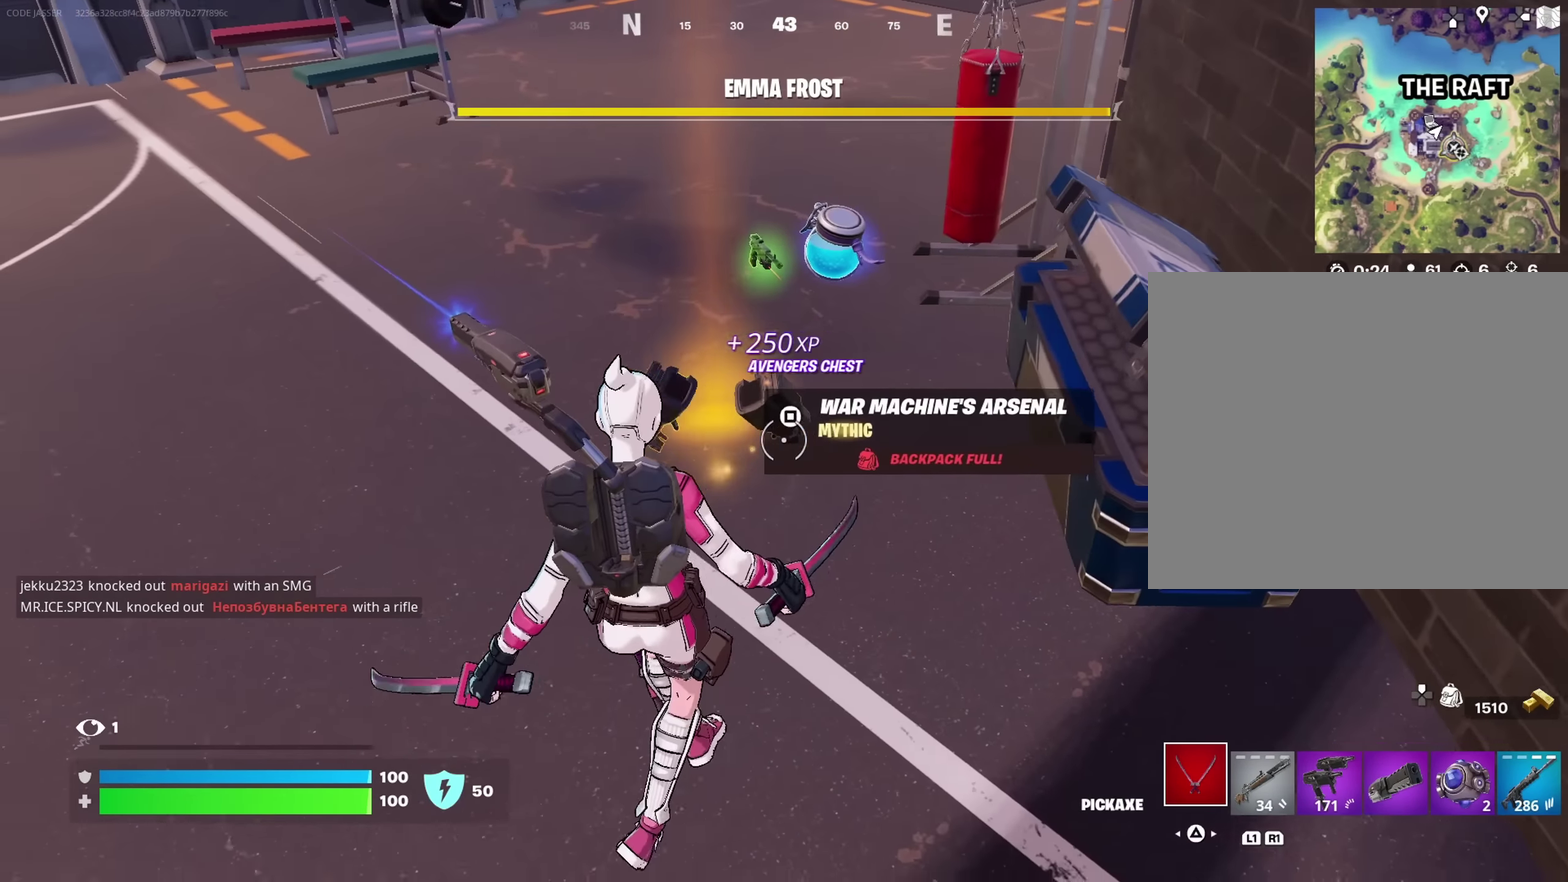
{"dt_ms": 417, "buttons": [], "left_stick": "up", "right_stick": "right", "button_events": []}
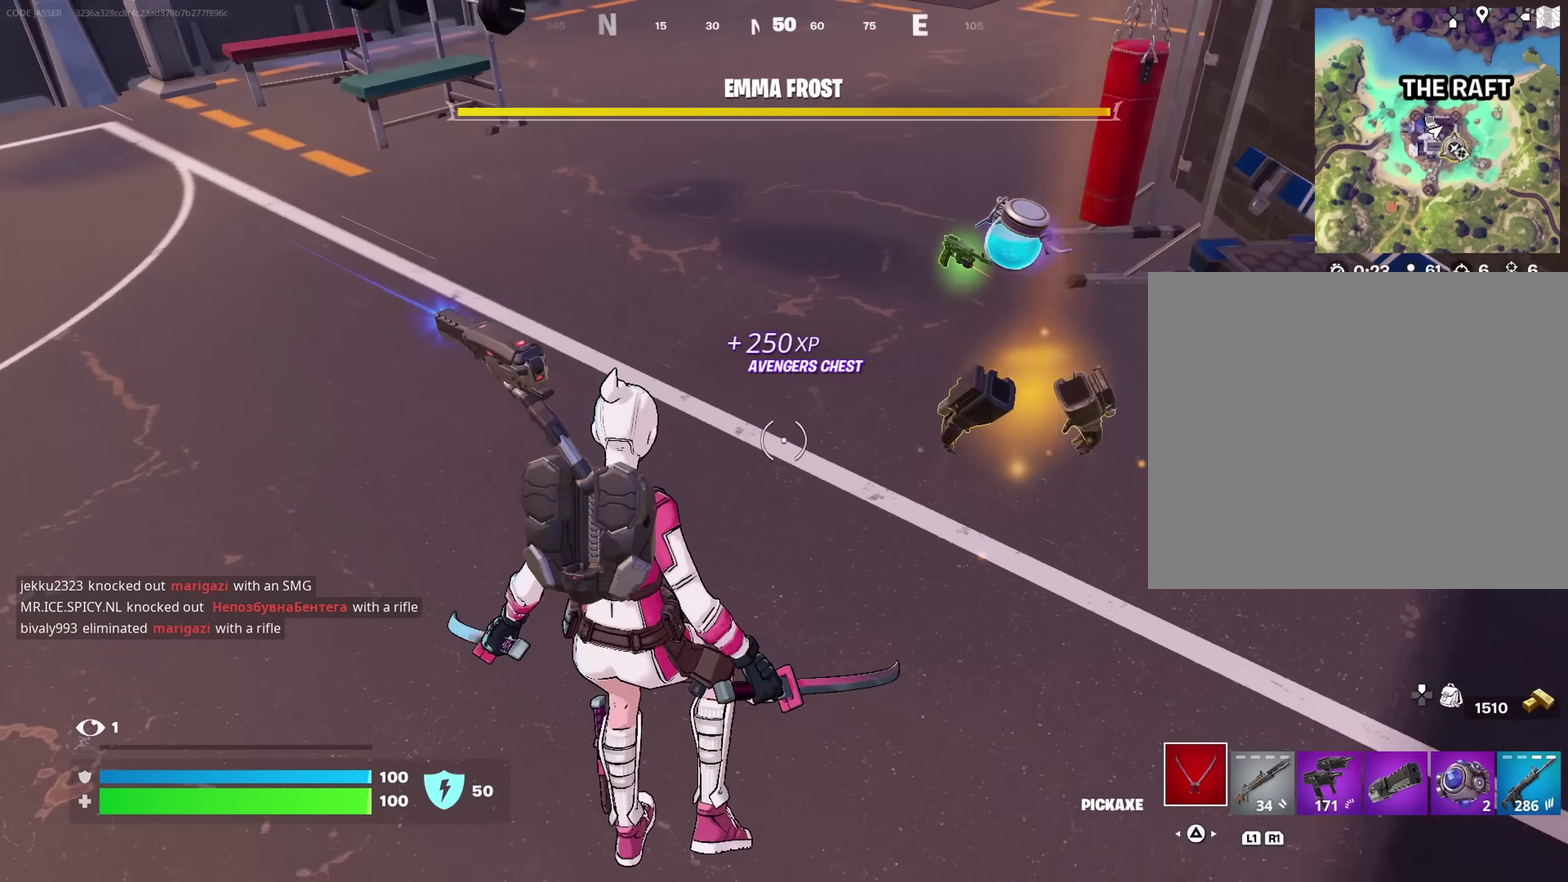
{"dt_ms": 700, "buttons": ["L1"], "left_stick": "right", "right_stick": "up-right"}
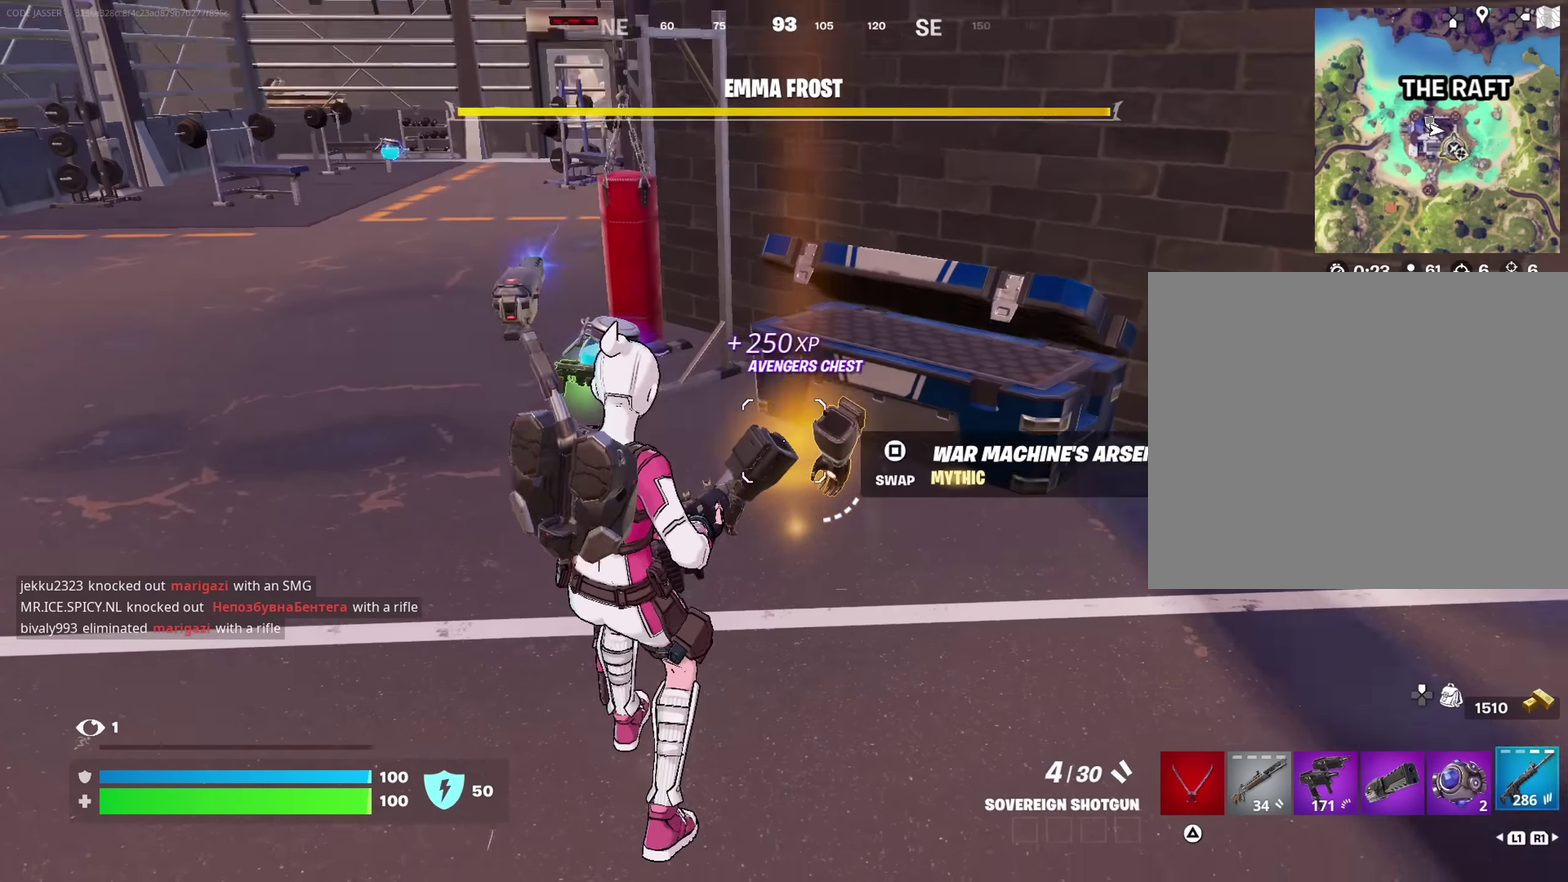
{"dt_ms": 383, "buttons": ["L3"], "left_stick": "up", "right_stick": "left"}
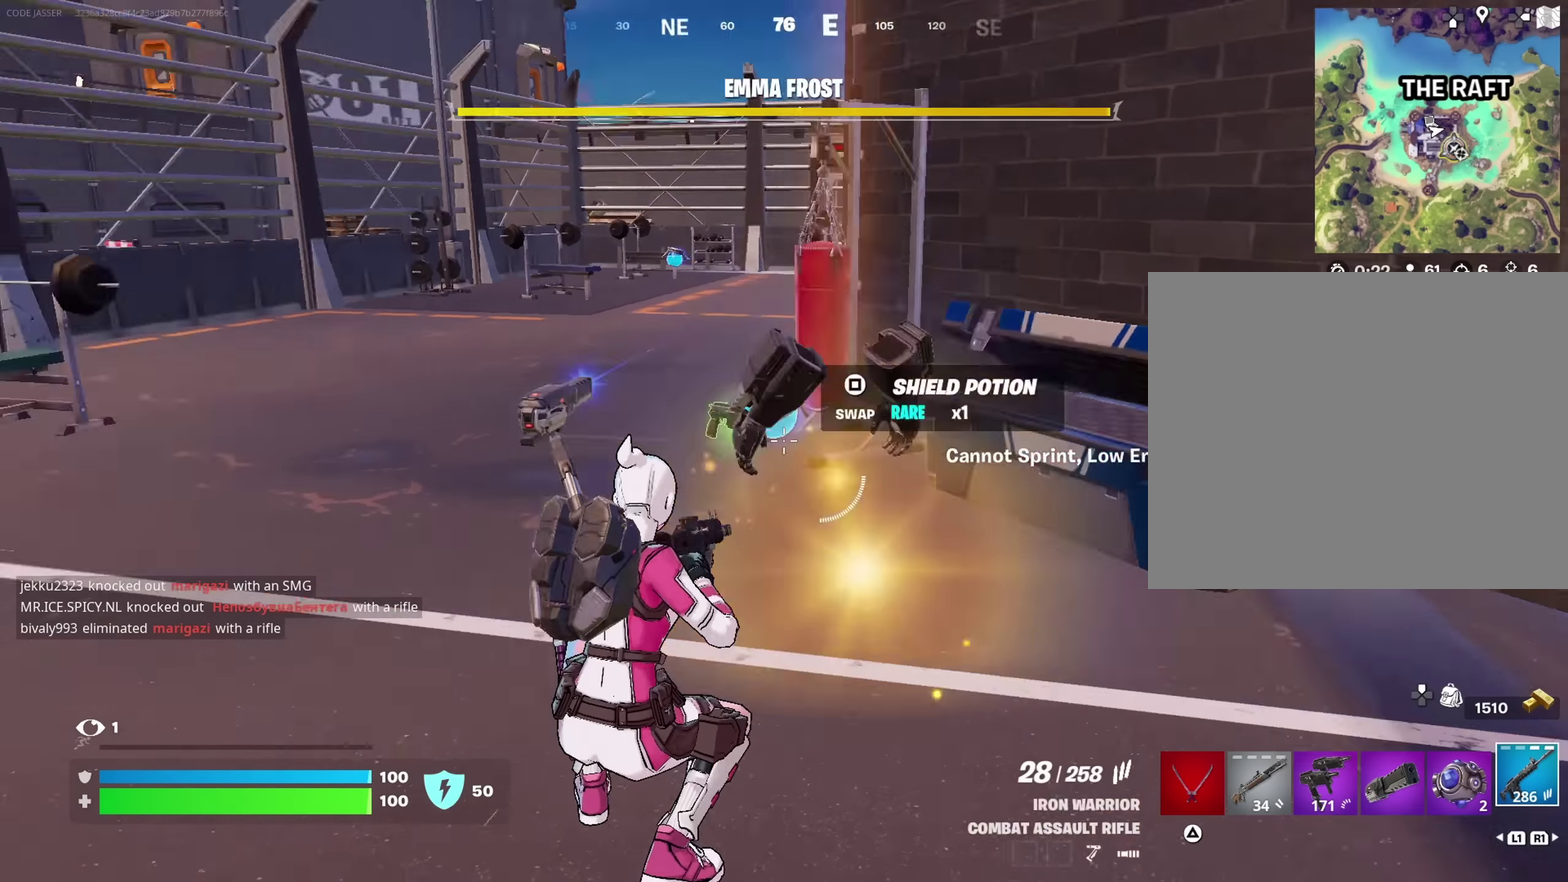
{"dt_ms": 317, "buttons": [], "left_stick": "up-left", "right_stick": "center"}
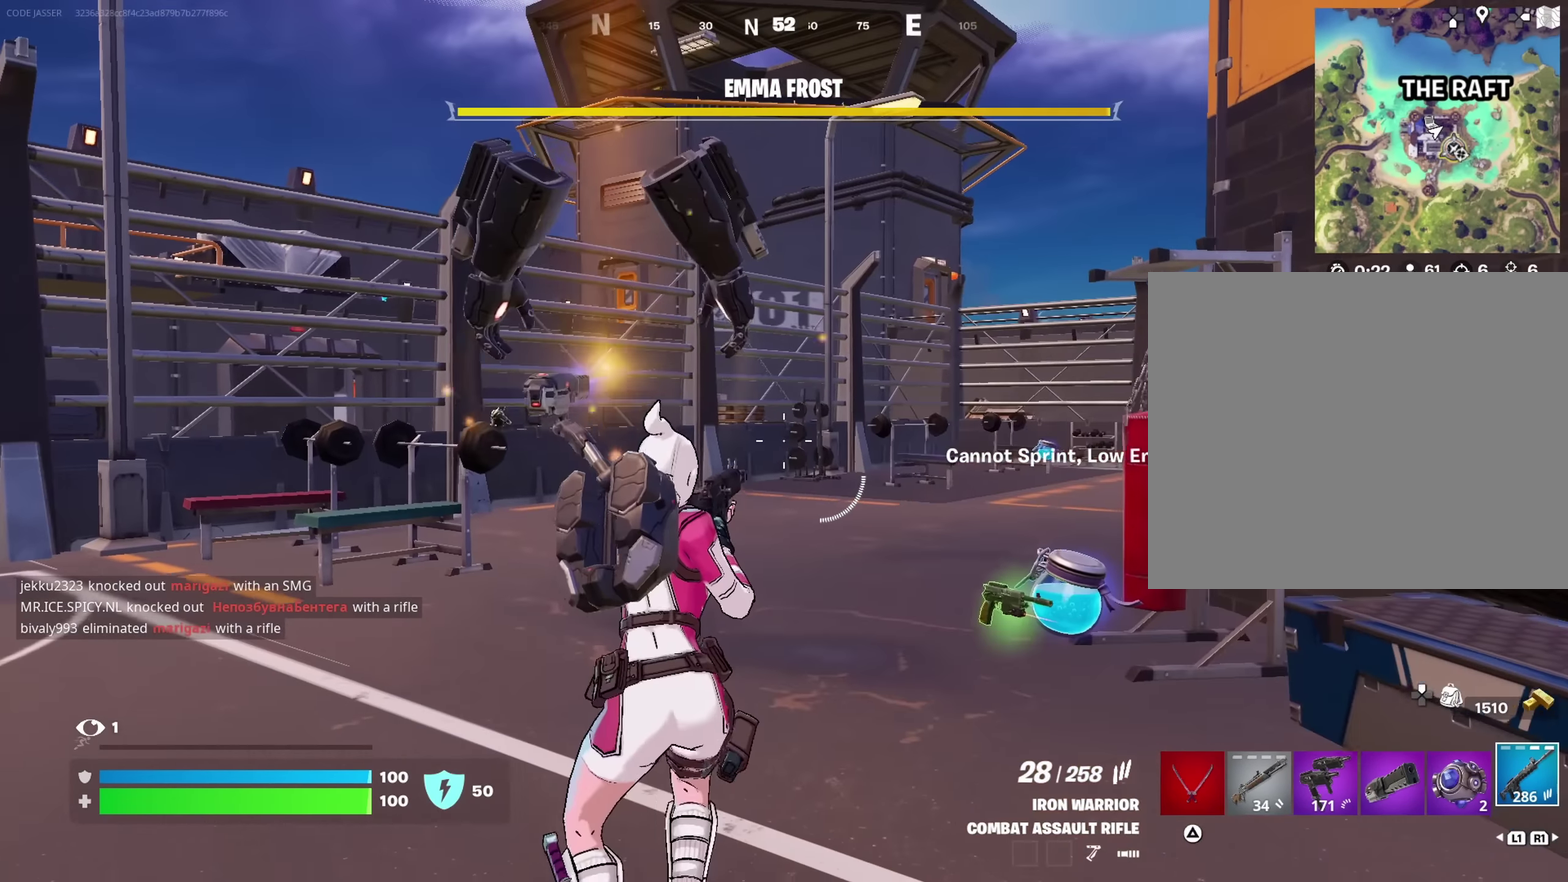
{"dt_ms": 700, "buttons": ["CROSS"], "left_stick": "down-right", "right_stick": "center", "button_events": [[483, "CROSS", "down"], [583, "CROSS", "up"], [650, "CROSS", "down"]]}
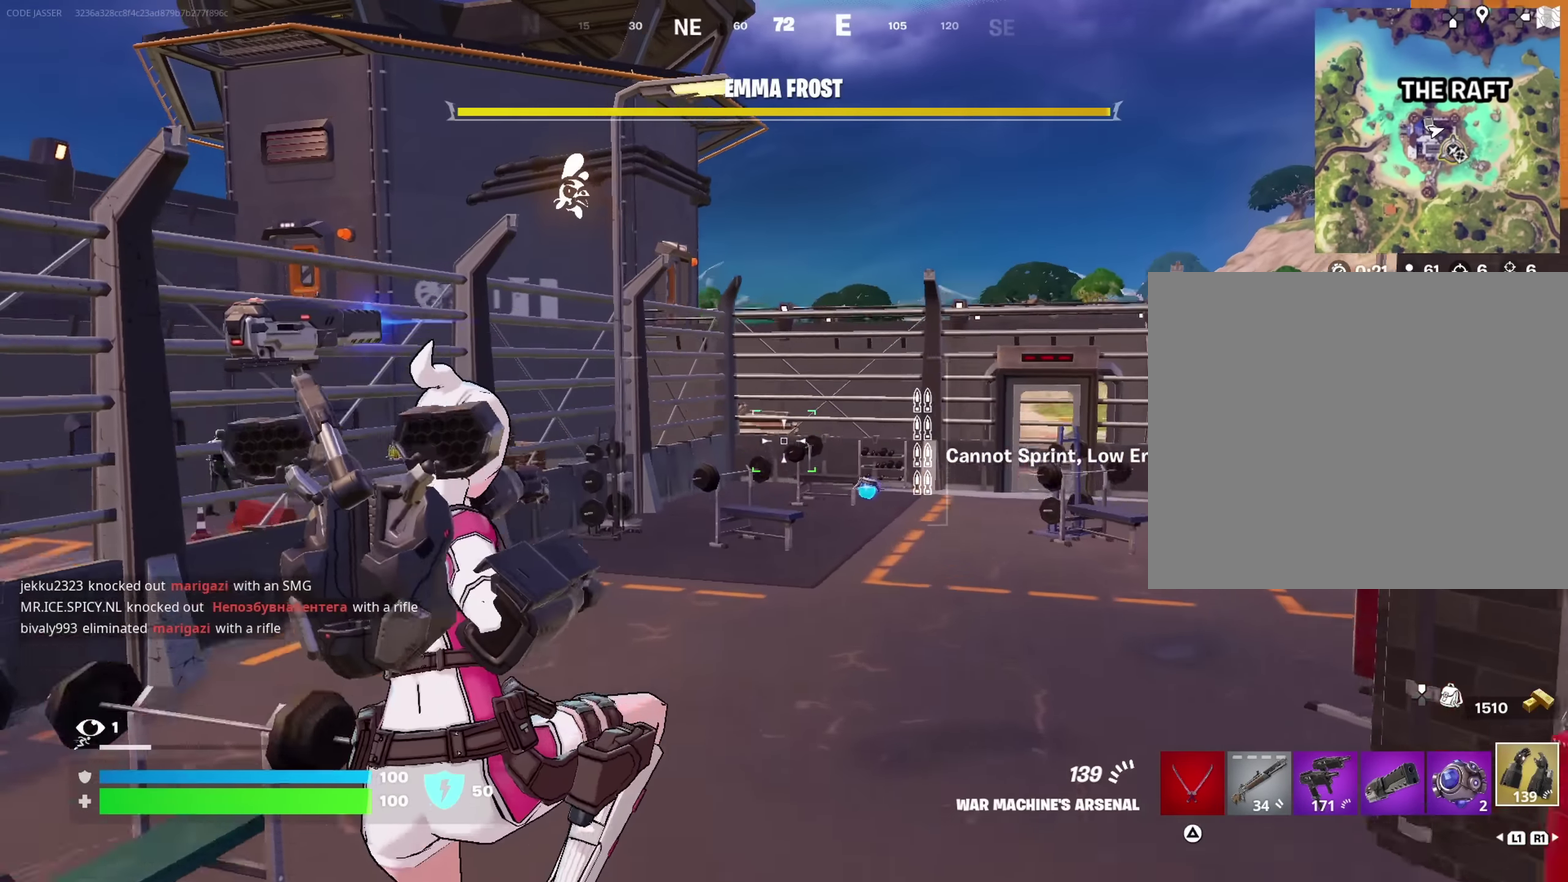
{"dt_ms": 483, "buttons": [], "left_stick": "right", "right_stick": "center", "button_events": [[83, "CROSS", "up"]]}
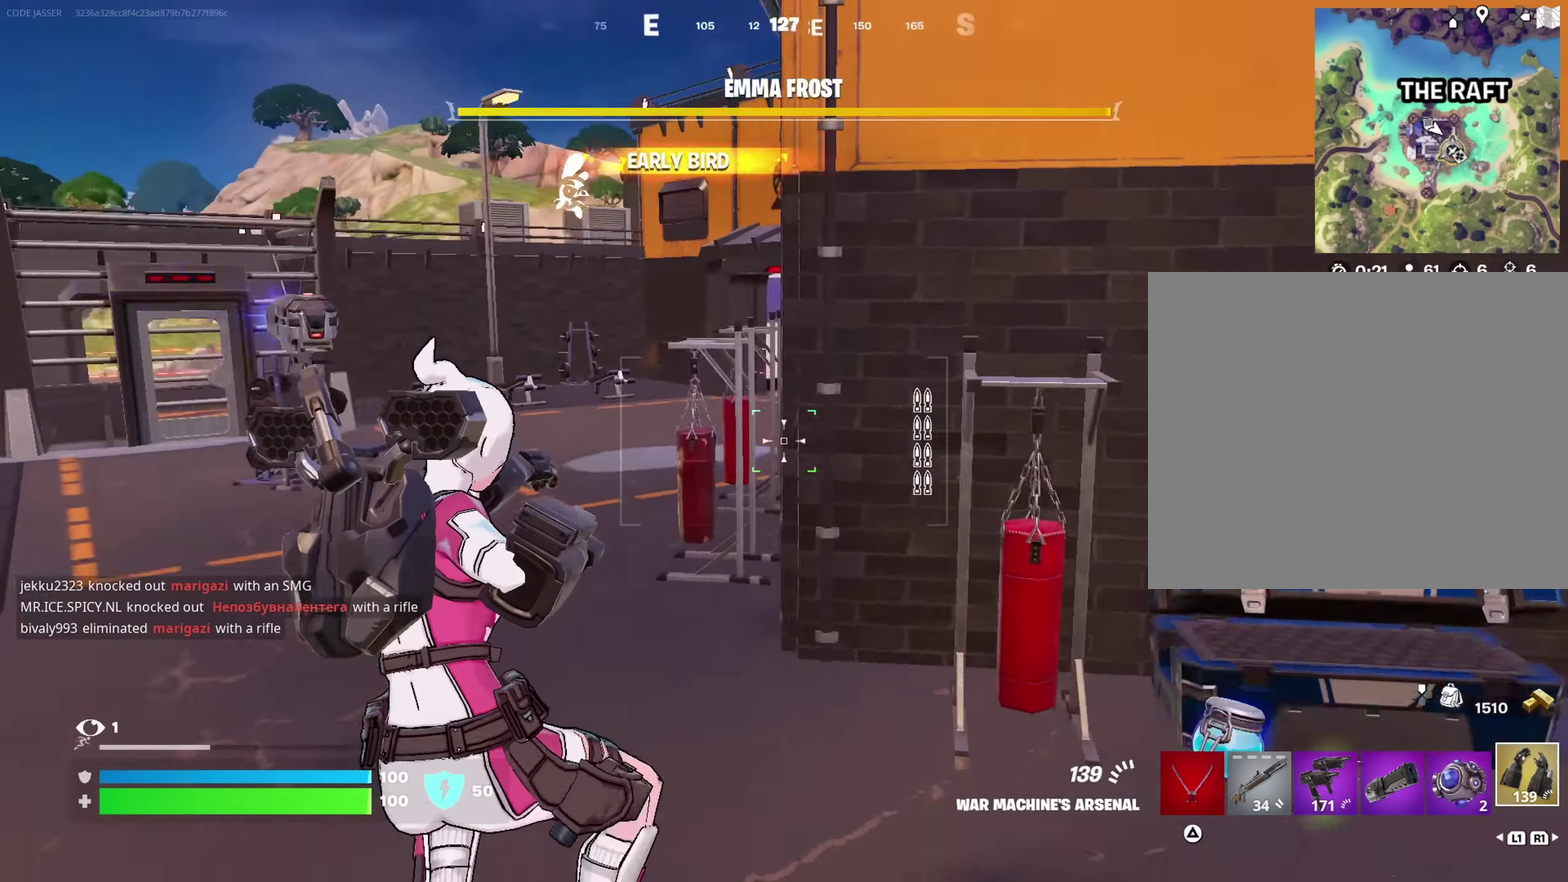
{"dt_ms": 317, "buttons": [], "left_stick": "up-right", "right_stick": "down-right", "button_events": []}
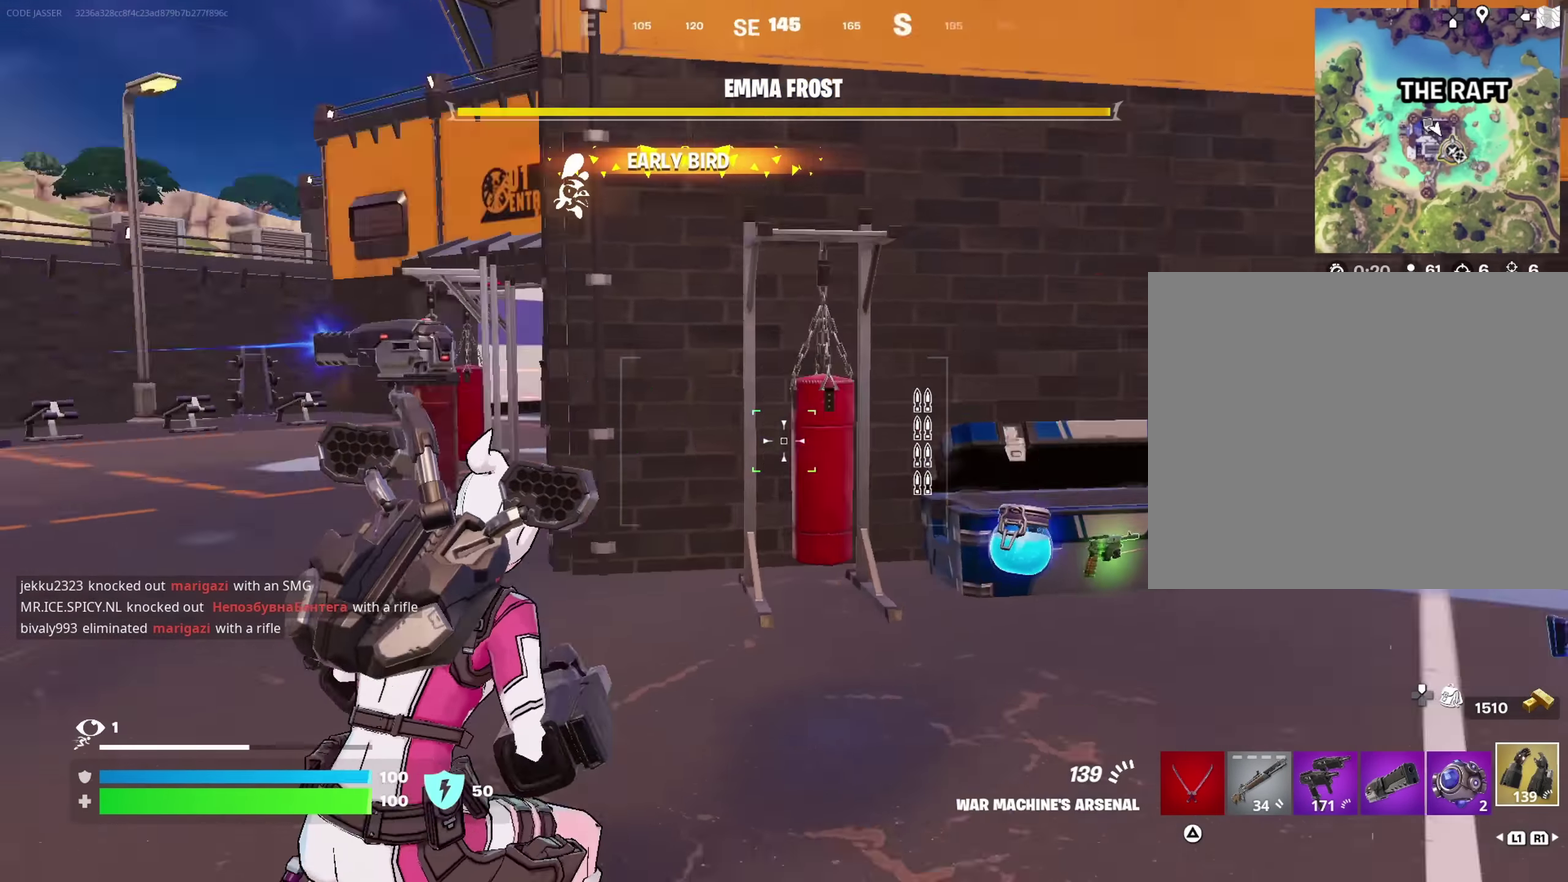
{"dt_ms": 700, "buttons": [], "left_stick": "up-left", "right_stick": "center", "button_events": []}
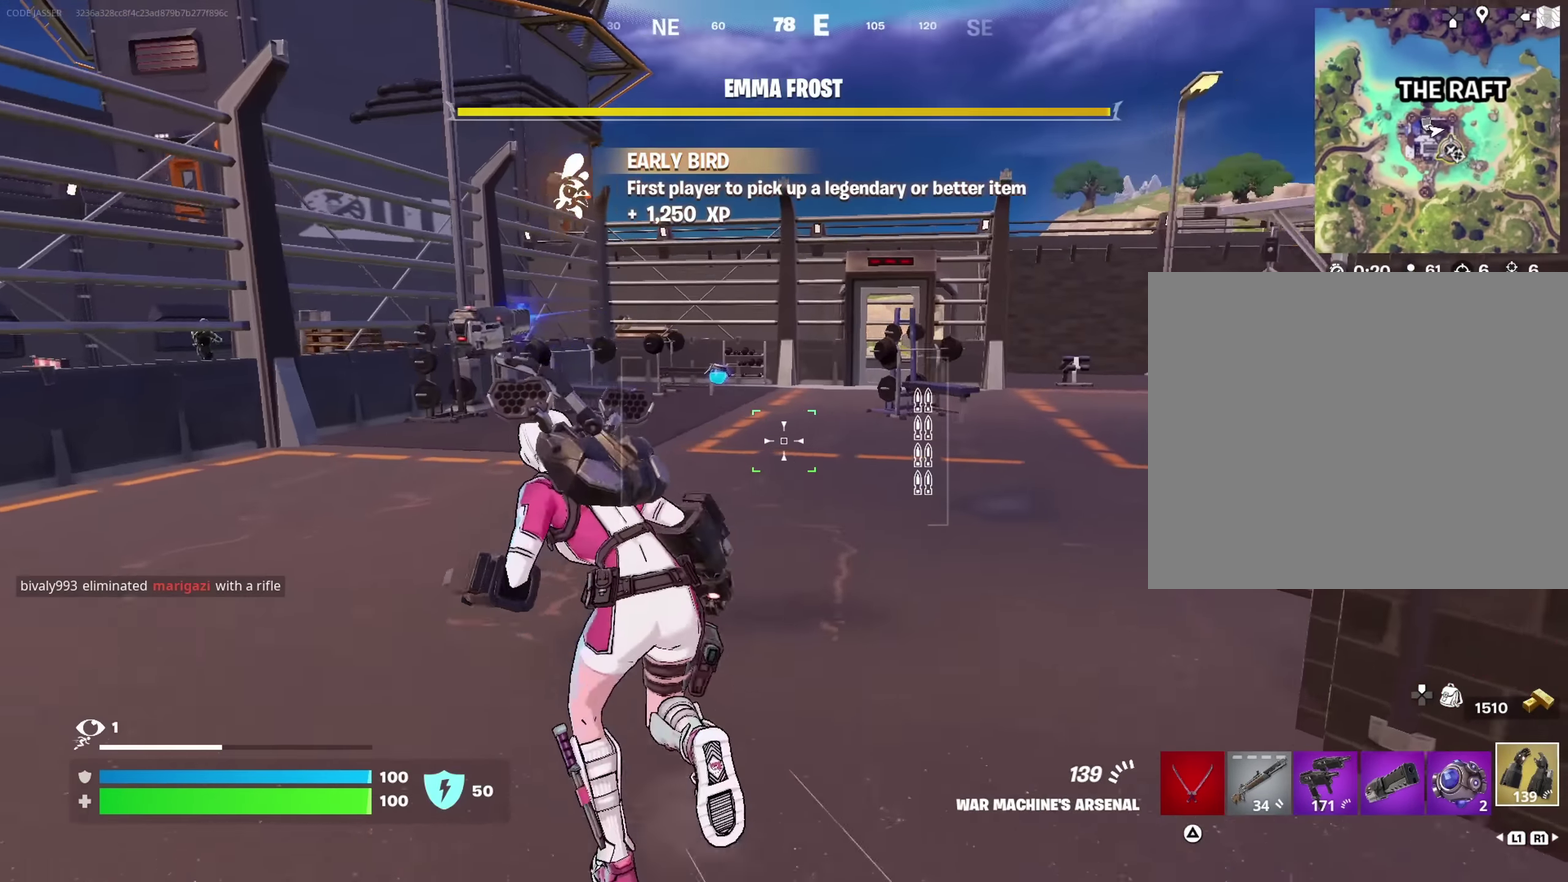
{"dt_ms": 700, "buttons": [], "left_stick": "up-right", "right_stick": "center", "button_events": [[583, "R1", "down"], [650, "R1", "up"]]}
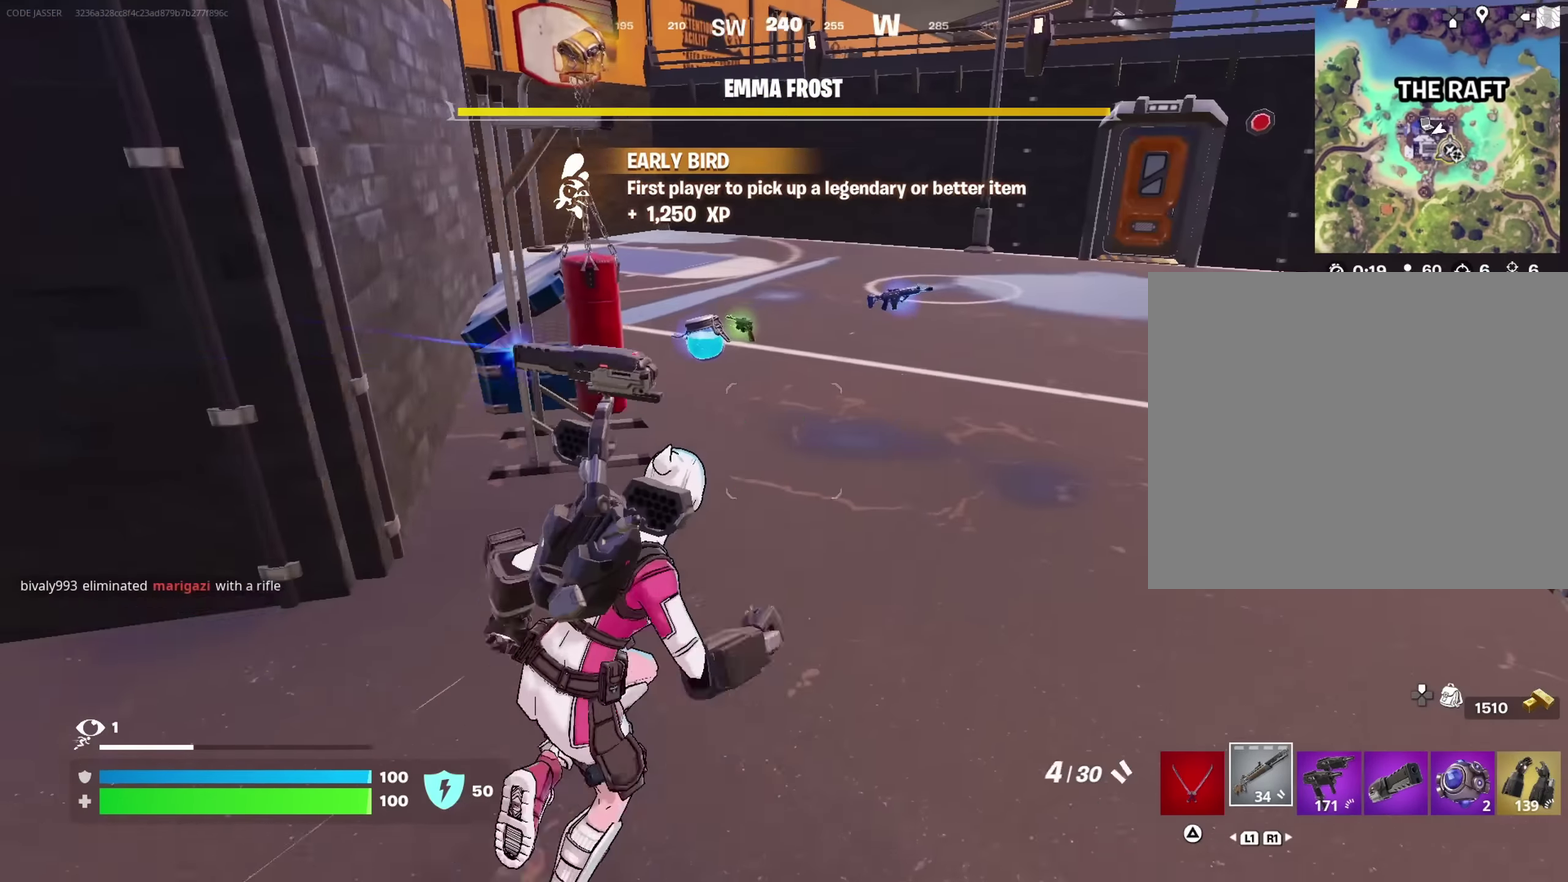
{"dt_ms": 283, "buttons": [], "left_stick": "up-right", "right_stick": "center", "button_events": [[16, "R1", "down"], [116, "R1", "up"]]}
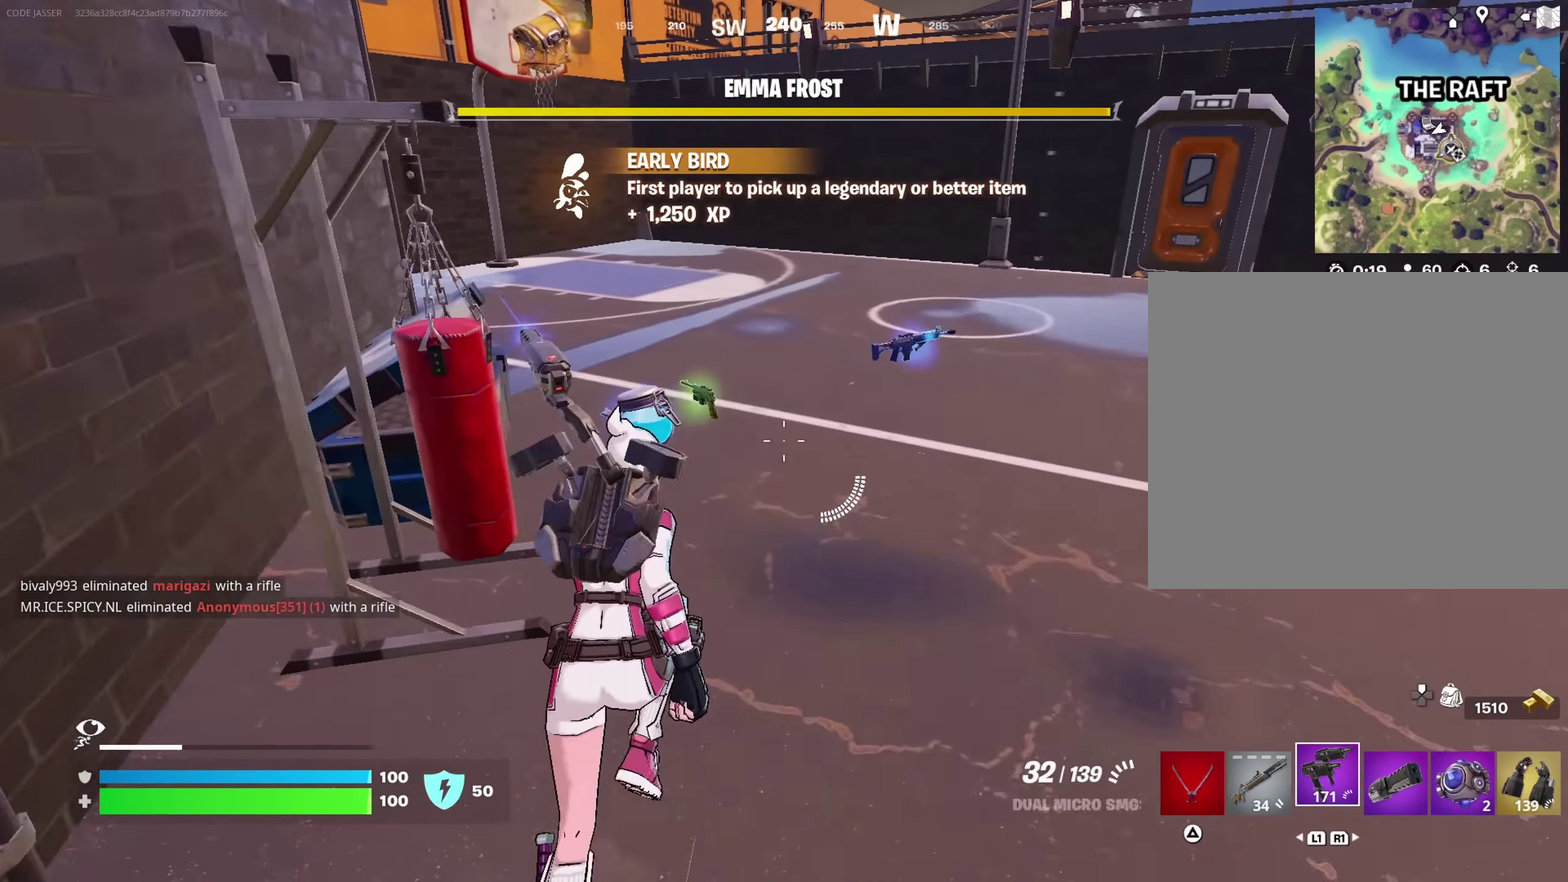
{"dt_ms": 417, "buttons": [], "left_stick": "down-right", "right_stick": "left", "button_events": [[300, "SQUARE", "down"], [367, "SQUARE", "up"]]}
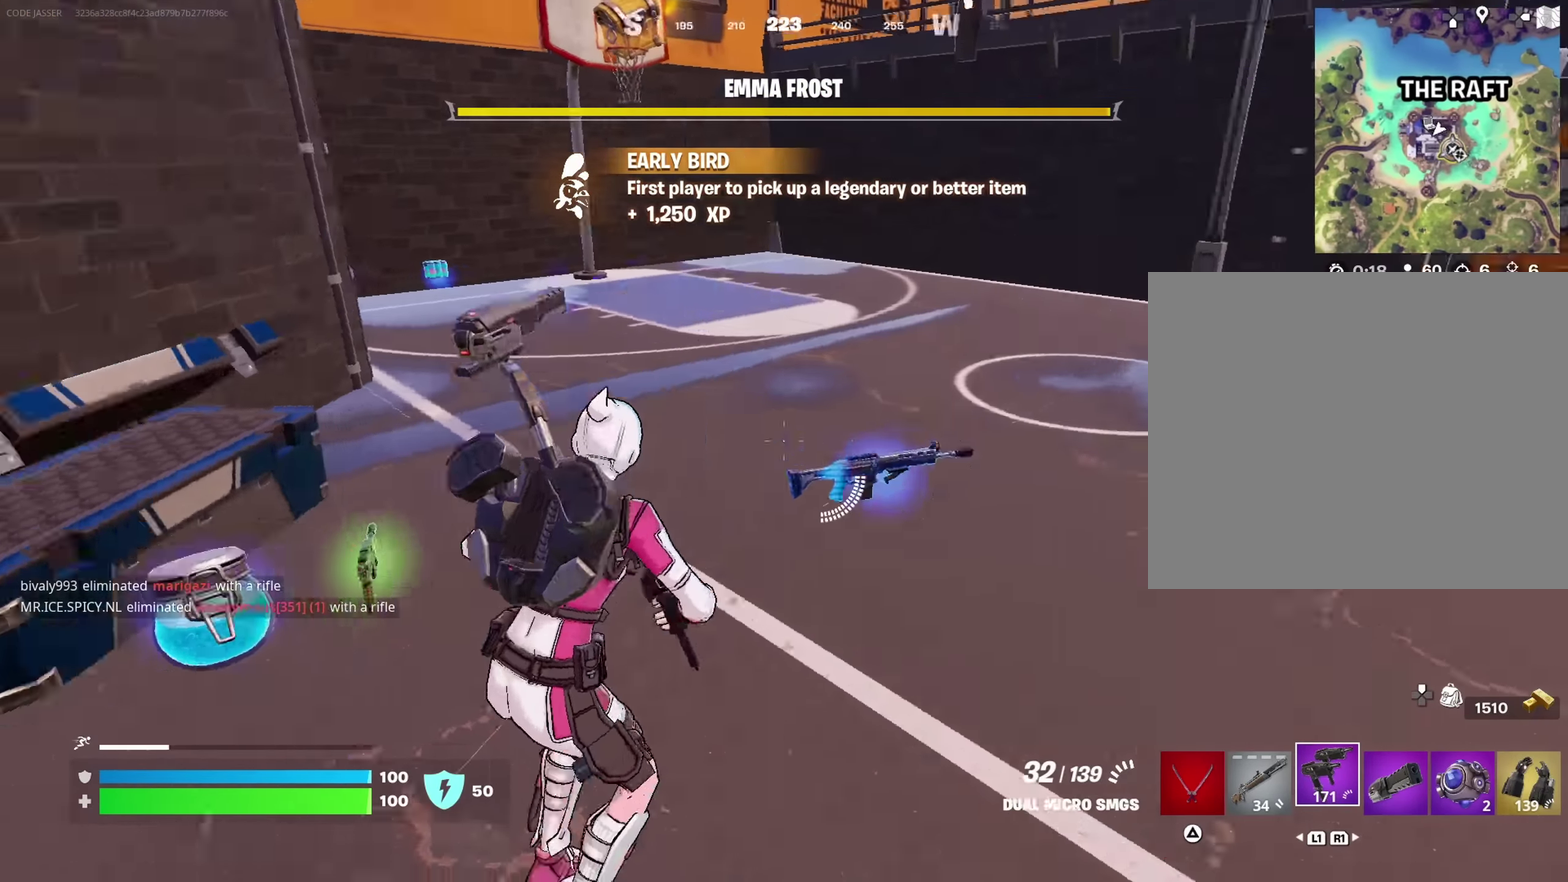
{"dt_ms": 816, "buttons": [], "left_stick": "up", "right_stick": "center", "button_events": []}
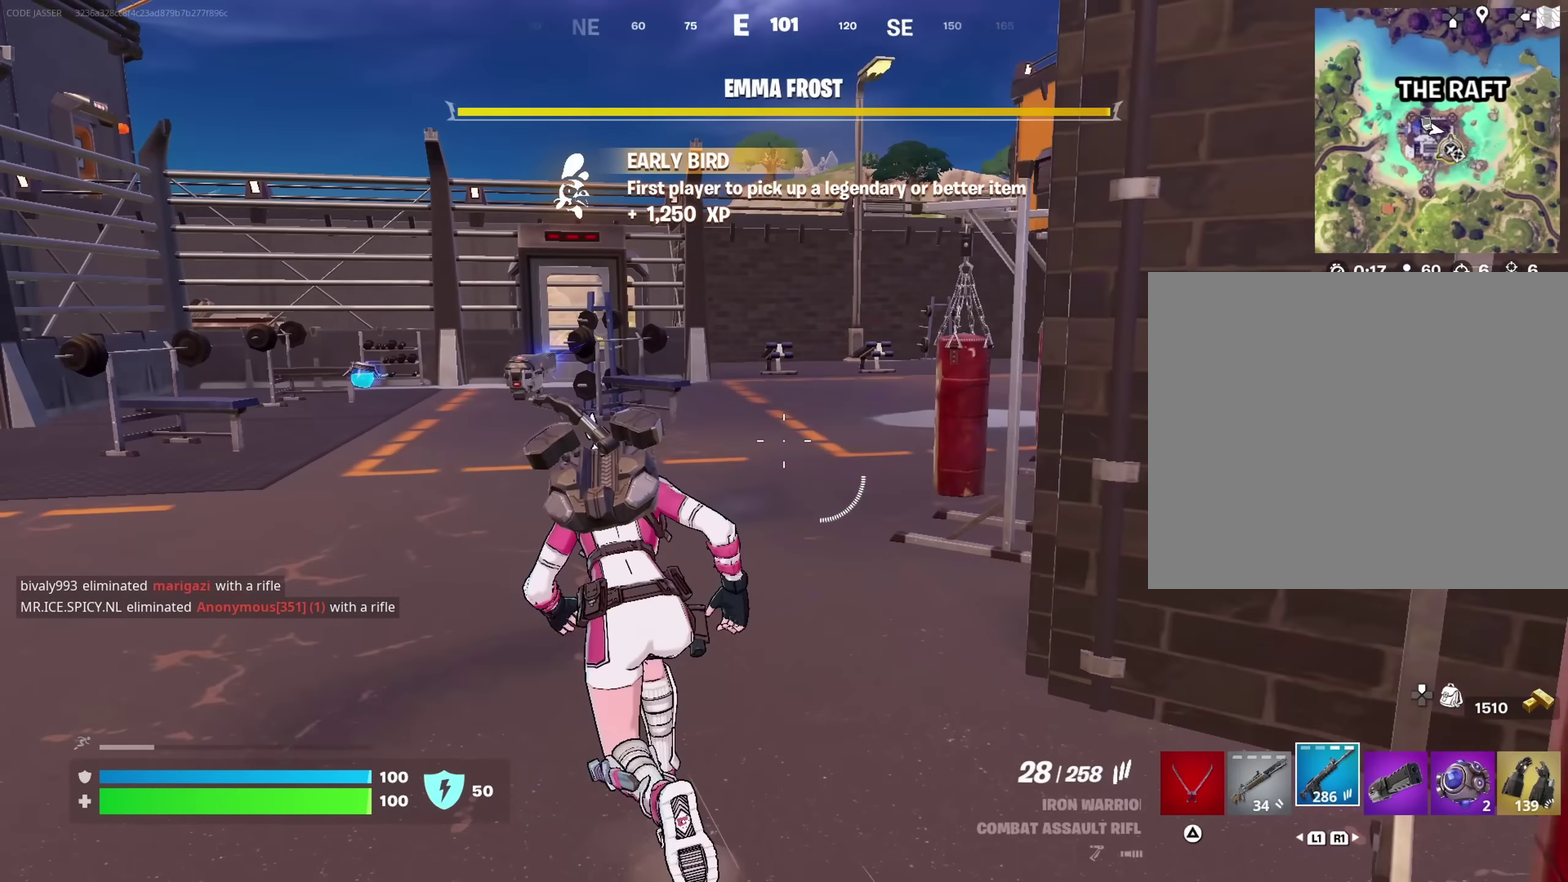
{"dt_ms": 267, "buttons": ["CROSS"], "left_stick": "up", "right_stick": "center", "button_events": [[267, "CROSS", "down"]]}
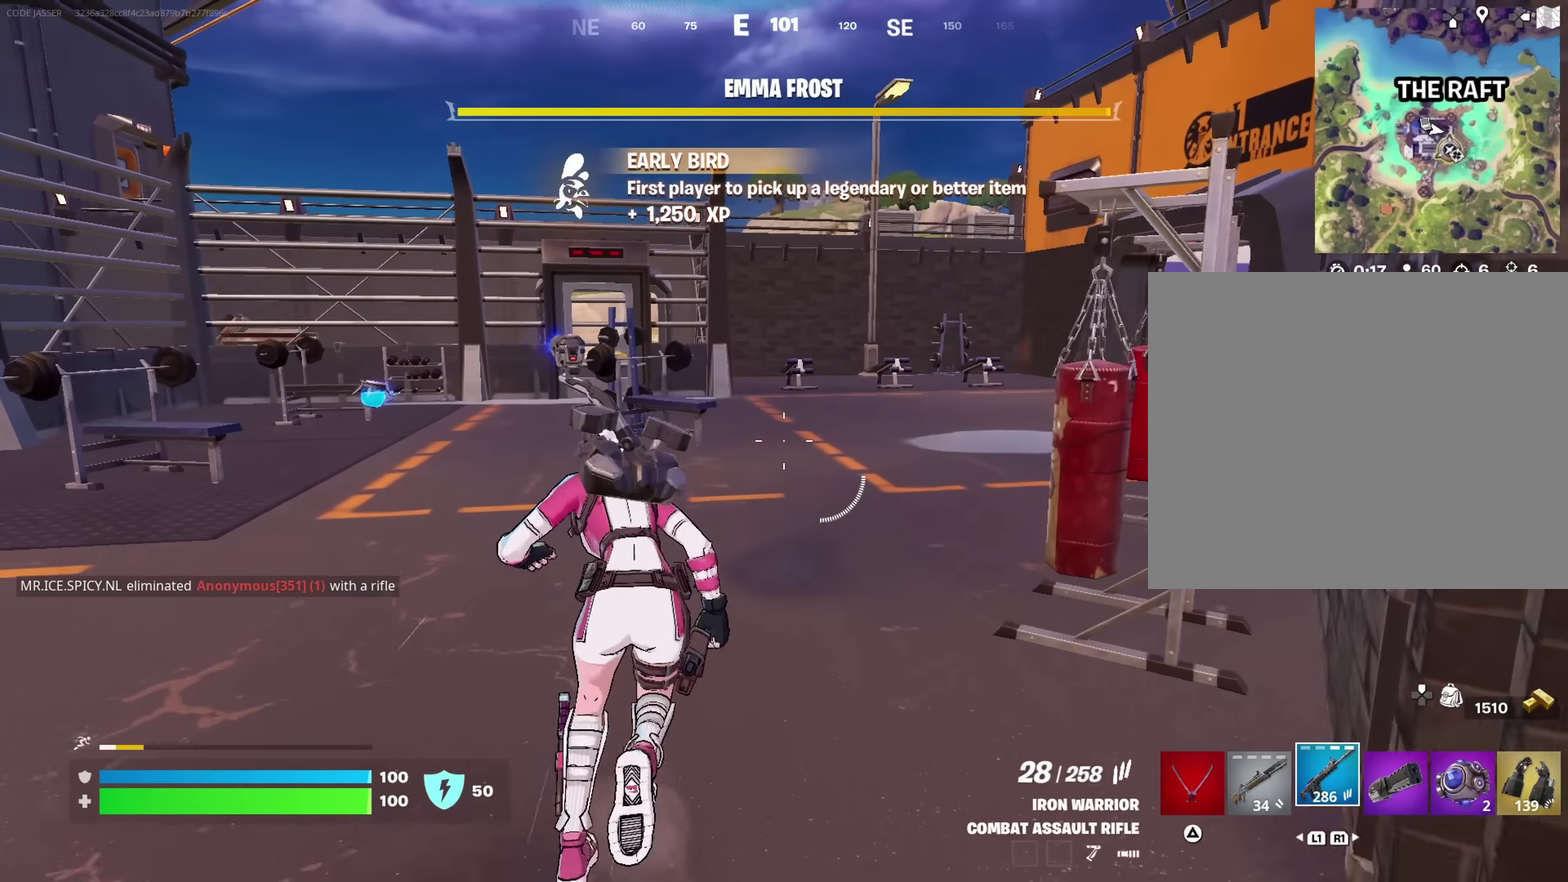
{"dt_ms": 433, "buttons": [], "left_stick": "up-right", "right_stick": "center", "button_events": [[83, "CROSS", "up"], [150, "CROSS", "down"], [250, "CROSS", "up"]]}
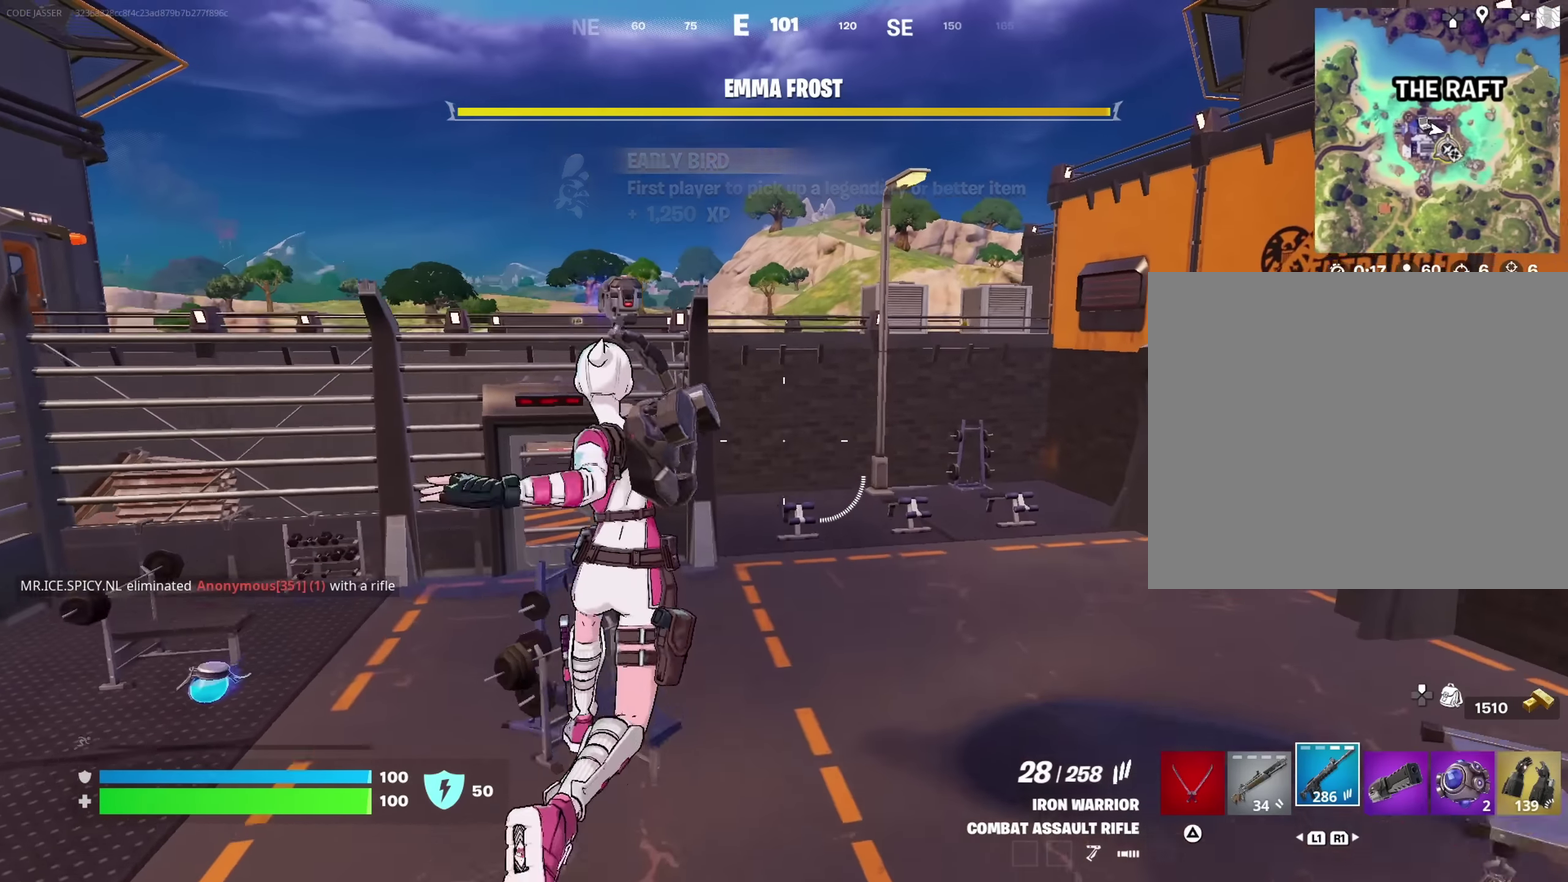
{"dt_ms": 700, "buttons": [], "left_stick": "up-right", "right_stick": "center", "button_events": []}